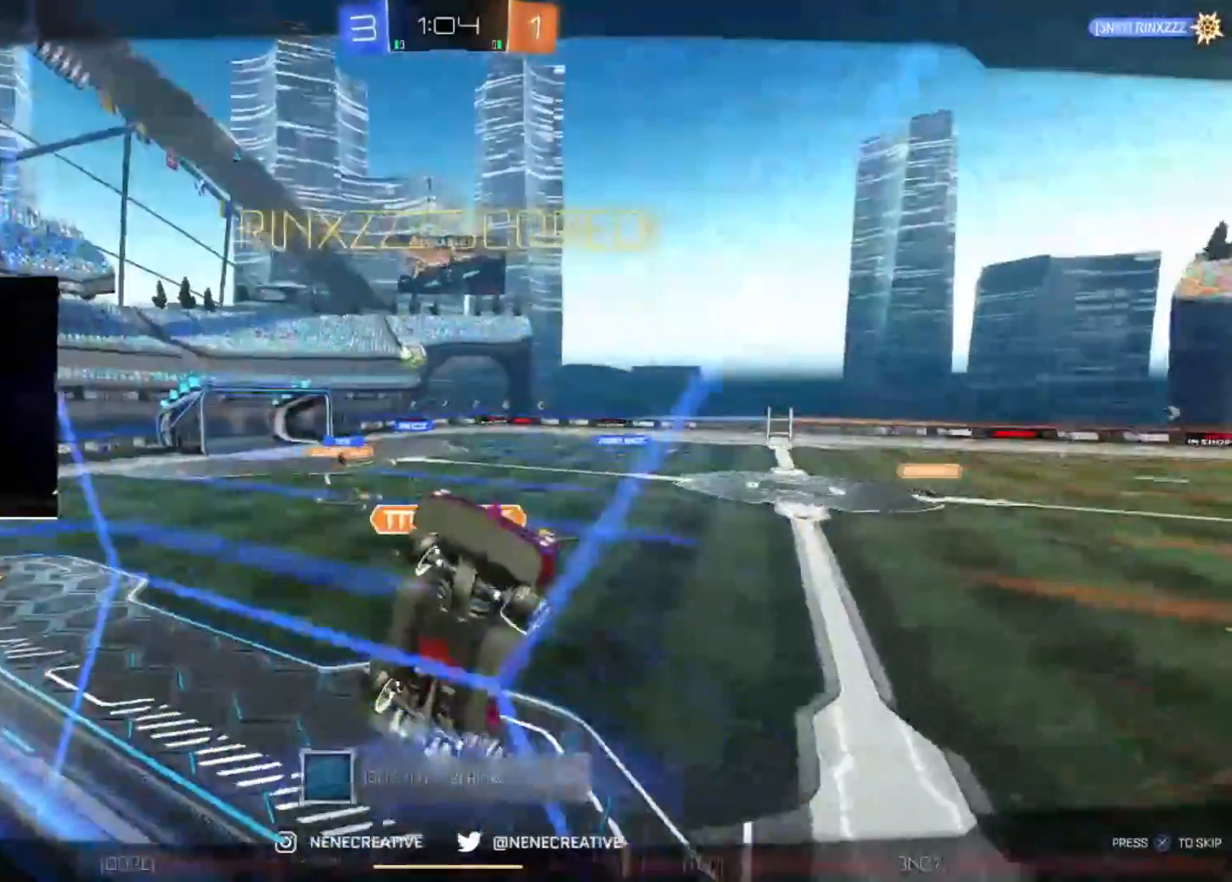
Gameplay with a controller (PlayStation layout); each line is a JSON object with the inputs held at the frame after it. "events" lists button and stick changes between this image and that frame as [ms after this image, input, new state], when the widget could be followed in between.
{"buttons": [], "left_stick": "center", "right_stick": "center", "events": []}
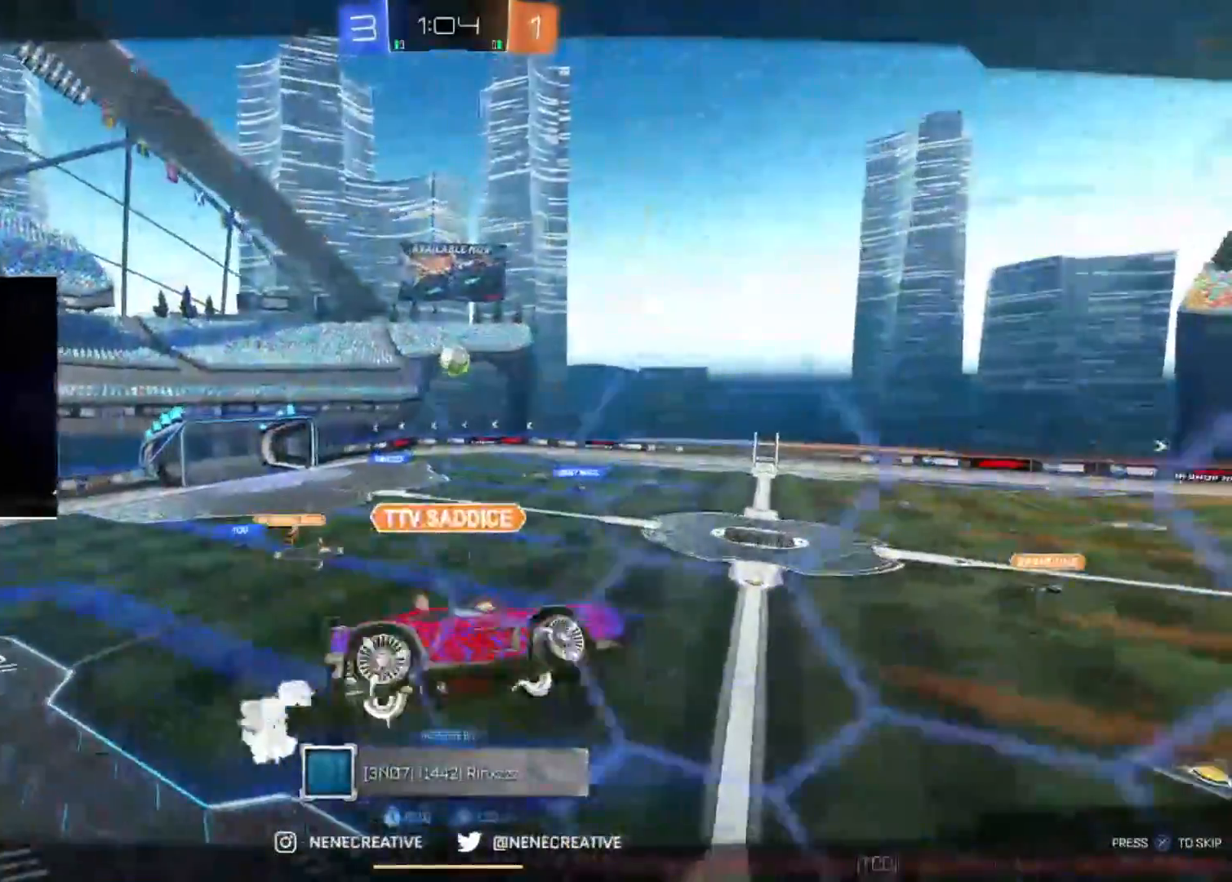
{"buttons": [], "left_stick": "center", "right_stick": "center", "events": []}
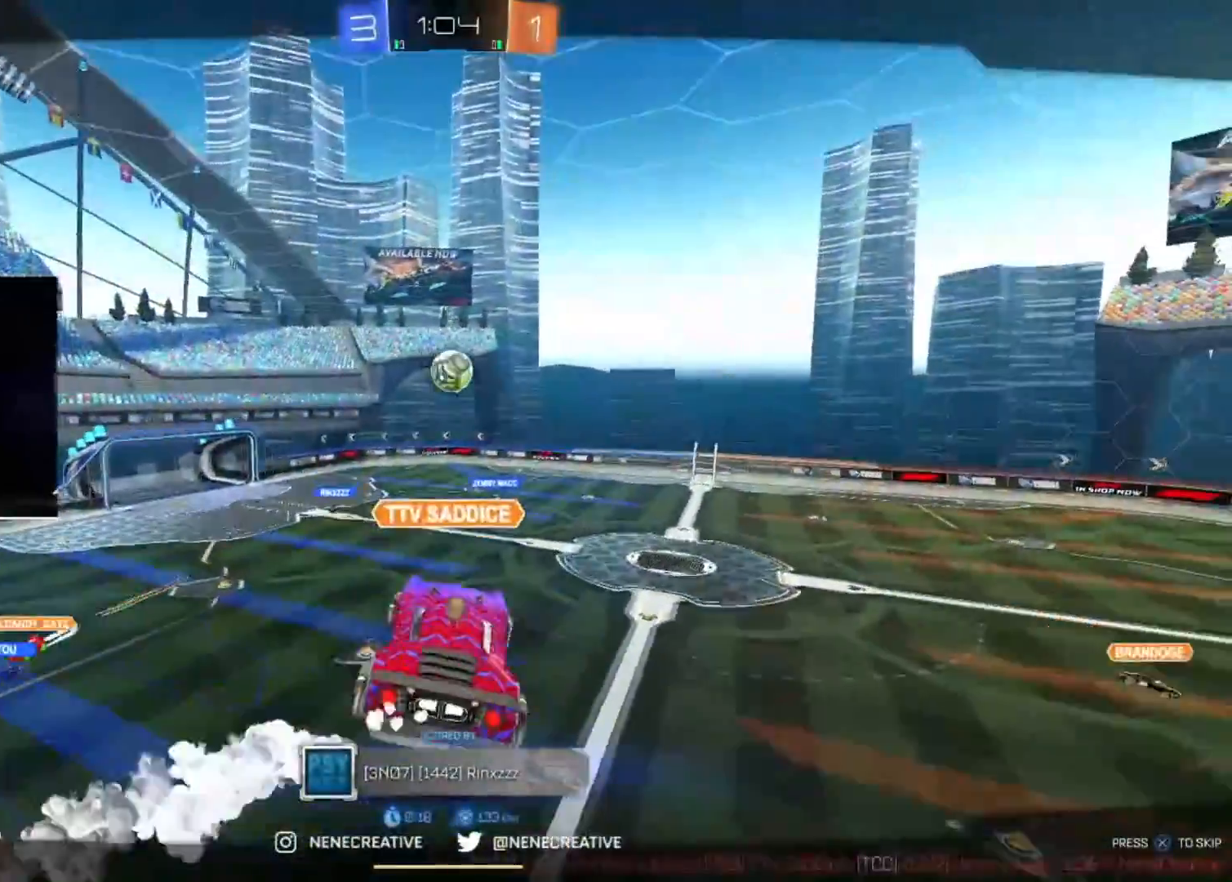
{"buttons": [], "left_stick": "center", "right_stick": "center", "events": []}
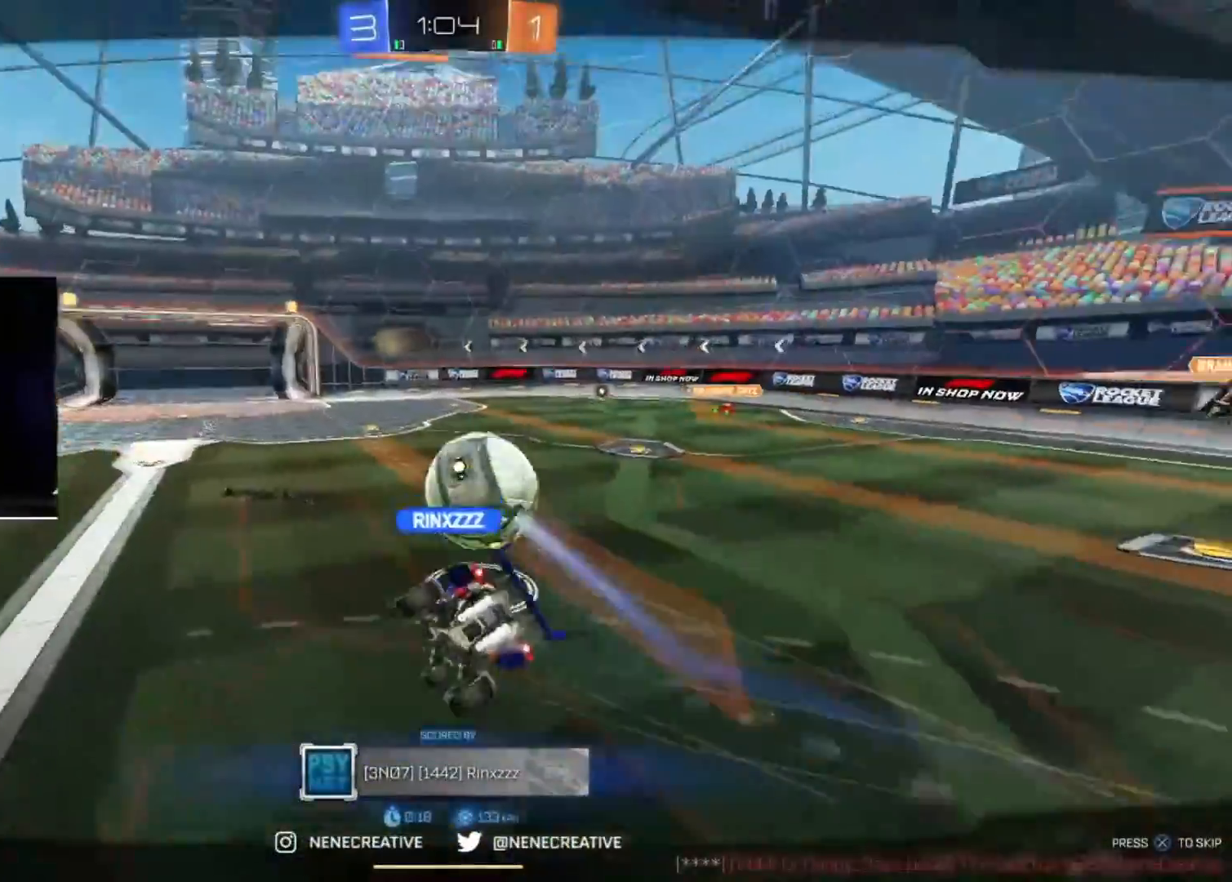
{"buttons": [], "left_stick": "center", "right_stick": "center", "events": []}
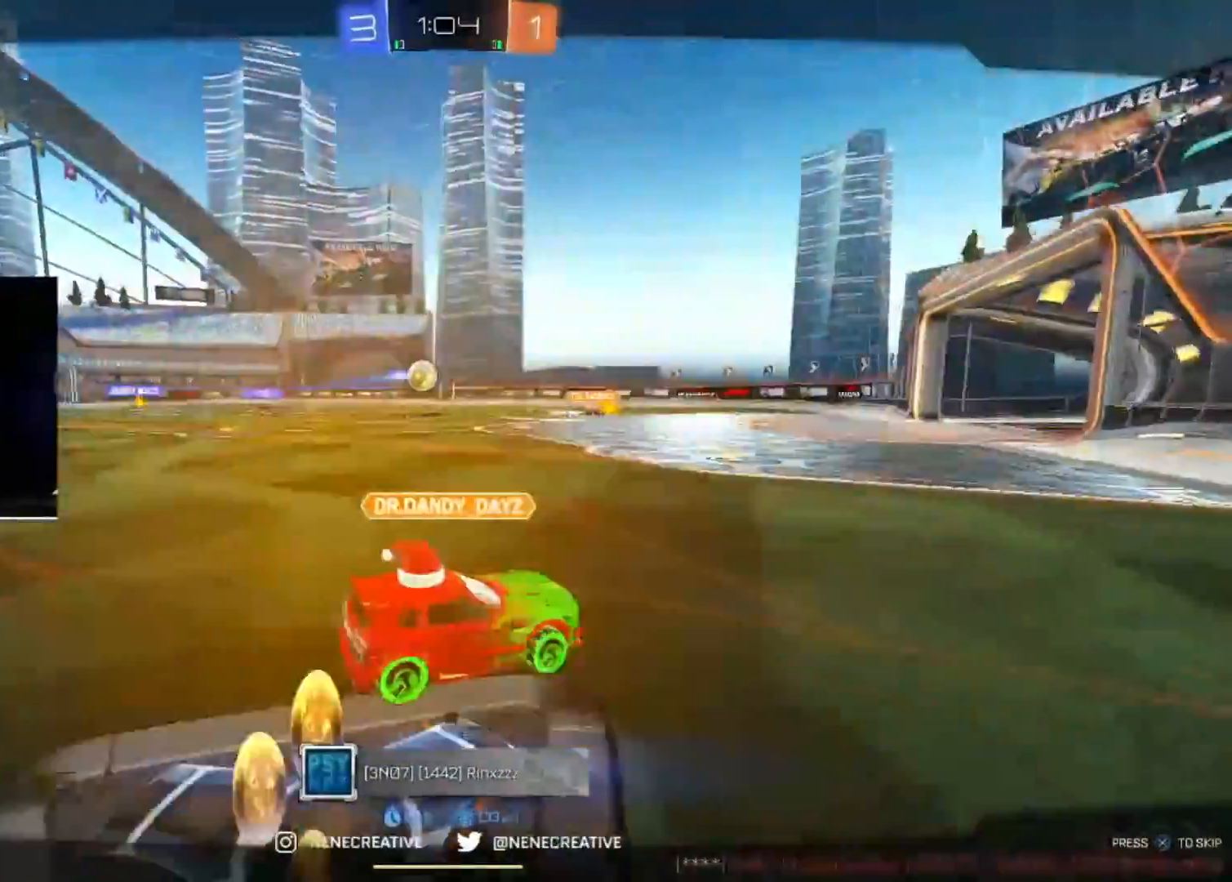
{"buttons": ["CIRCLE", "R2"], "left_stick": "up-right", "right_stick": "center", "events": [[100, "R2", "down"], [100, "left_stick", "up"], [200, "left_stick", "up-right"], [333, "CIRCLE", "down"]]}
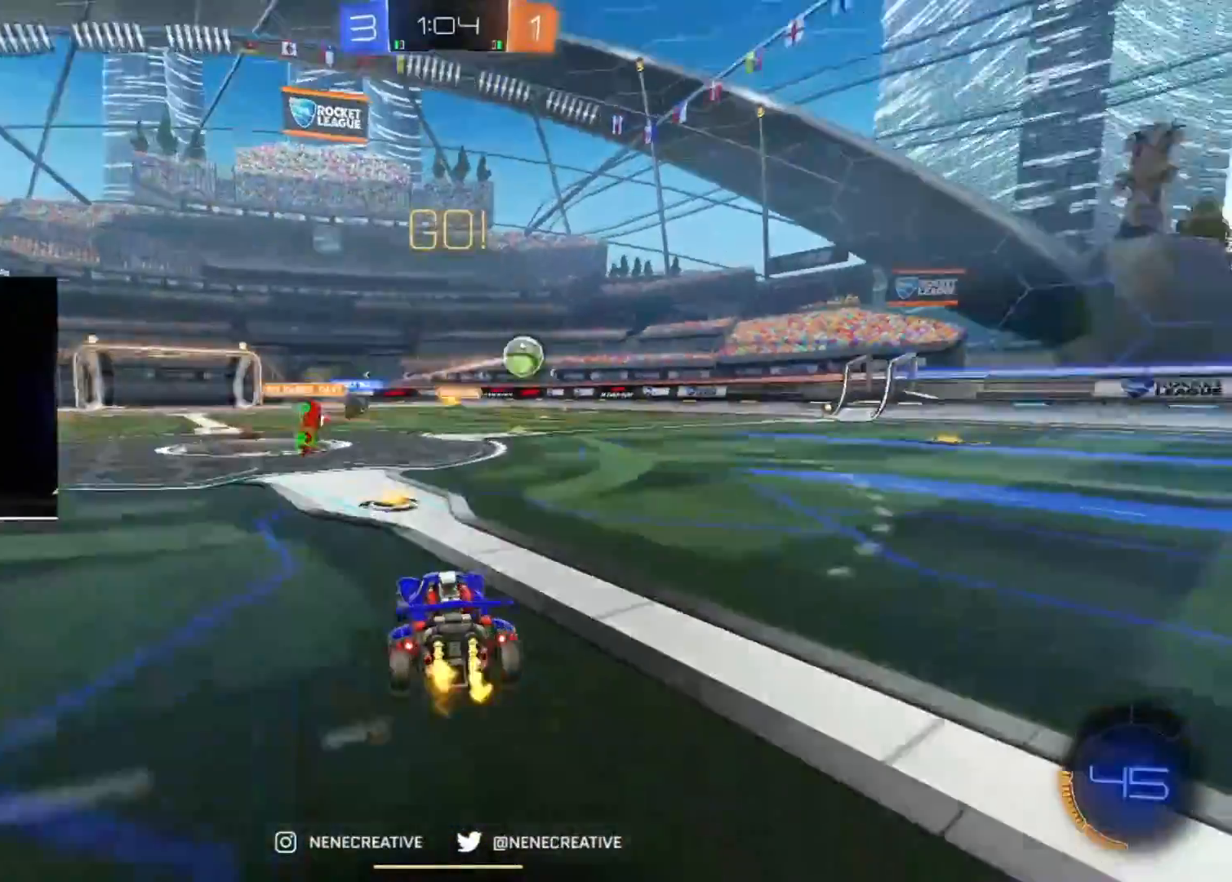
{"buttons": ["CIRCLE", "R2"], "left_stick": "right", "right_stick": "center", "events": [[67, "left_stick", "right"], [167, "left_stick", "center"], [334, "left_stick", "right"]]}
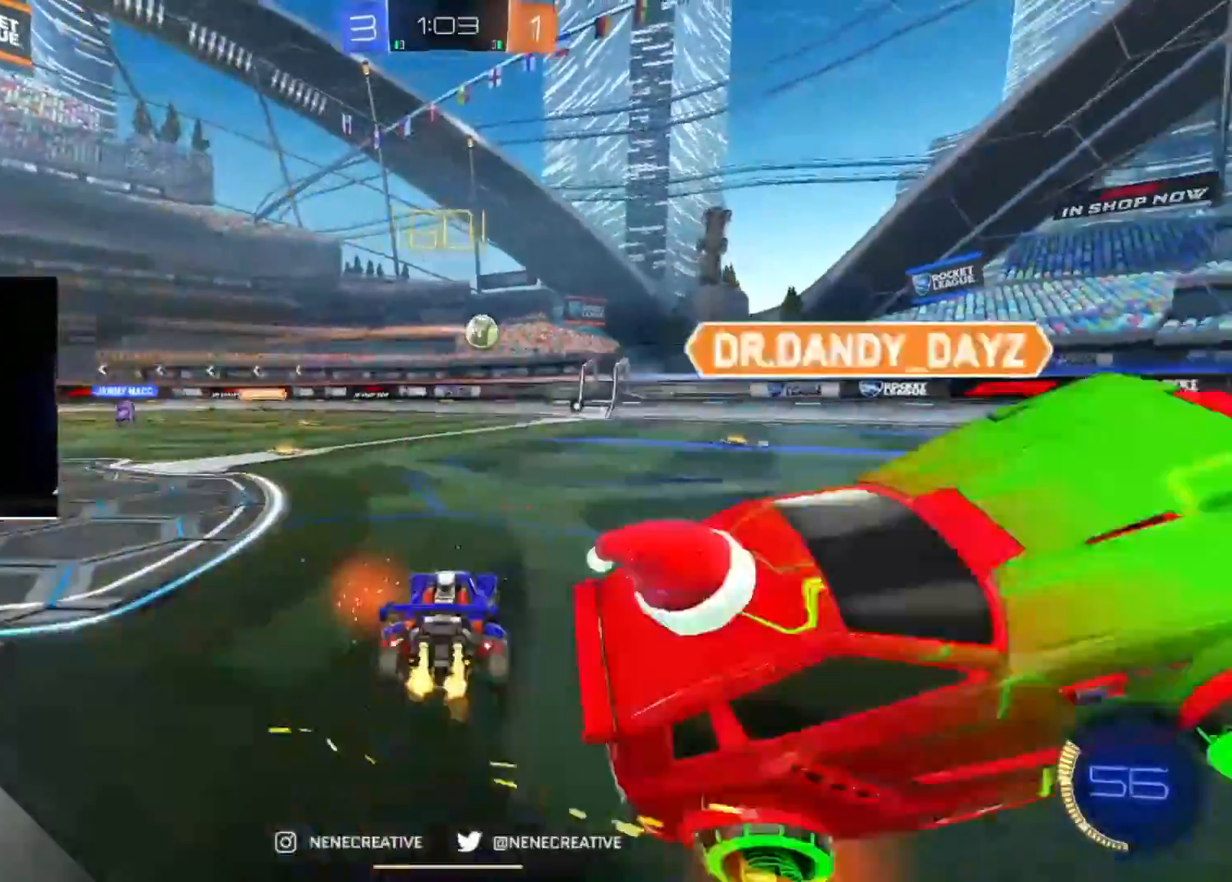
{"buttons": ["CIRCLE", "R2"], "left_stick": "center", "right_stick": "center", "events": [[33, "left_stick", "center"], [200, "CIRCLE", "up"], [267, "CIRCLE", "down"], [267, "left_stick", "right"], [367, "left_stick", "center"]]}
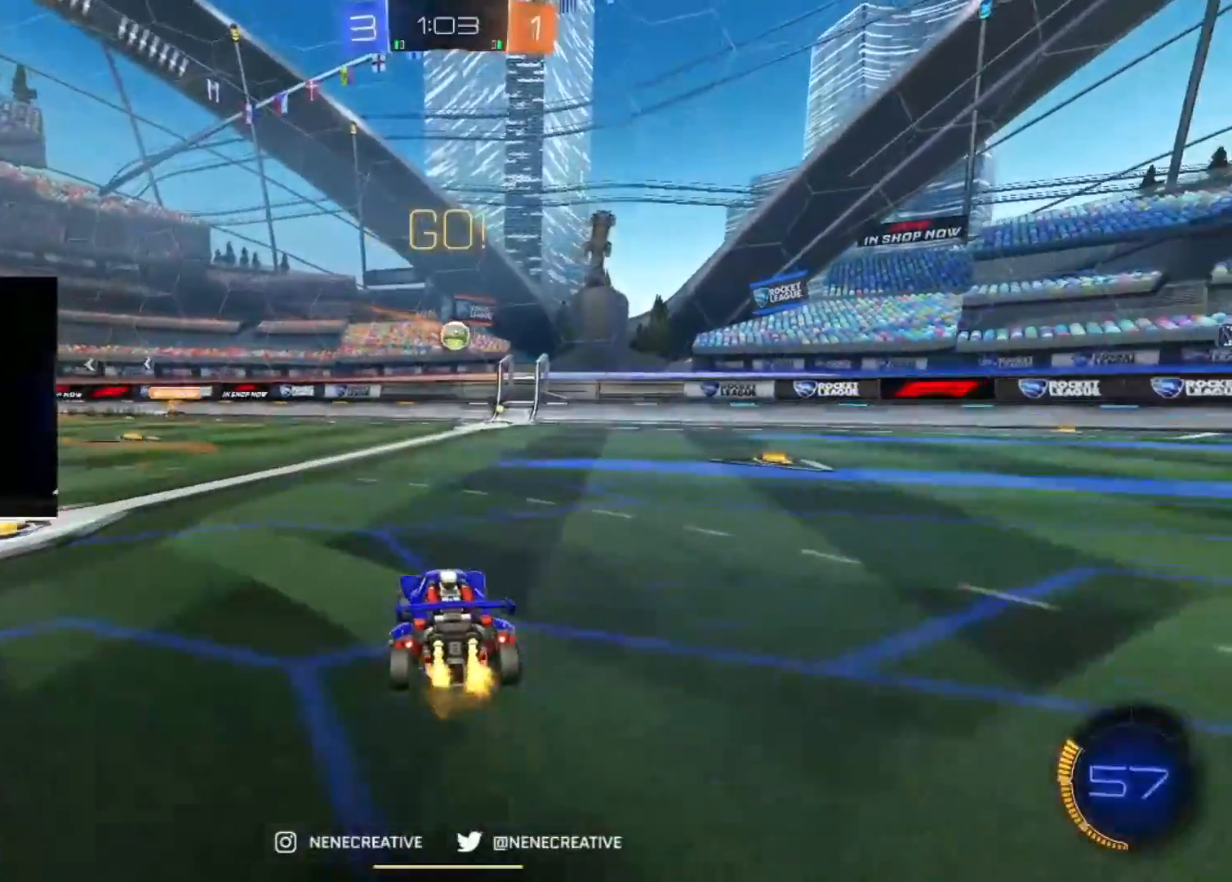
{"buttons": ["CIRCLE", "R2"], "left_stick": "down-right", "right_stick": "center", "events": [[200, "left_stick", "left"], [334, "left_stick", "right"], [501, "left_stick", "down-right"]]}